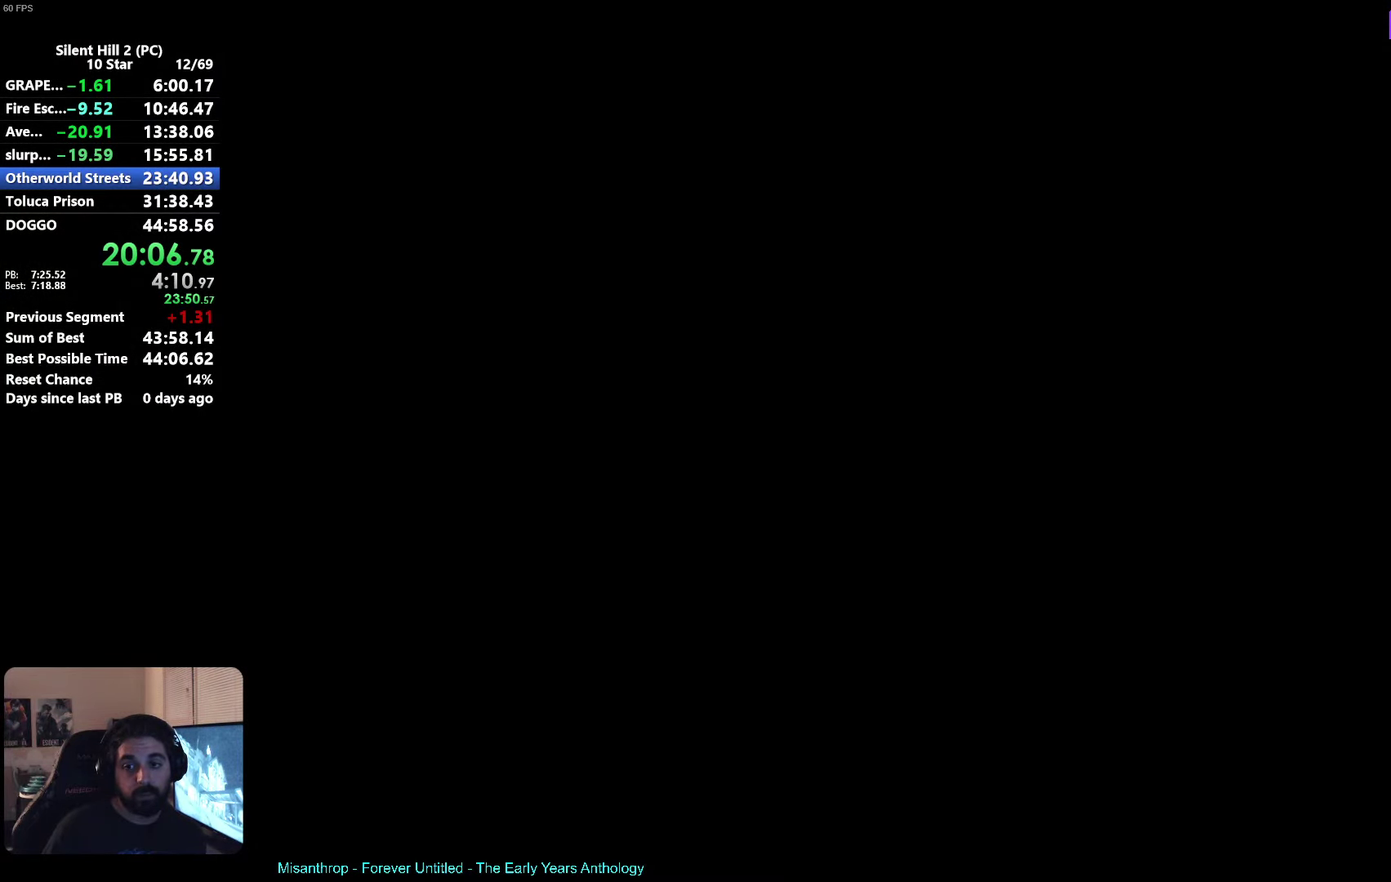
Gameplay with a controller (Xbox layout); each line is a JSON object with the inputs held at the frame after it. Not read: R3 right_stick.
{"buttons": [], "left_stick": "up-right"}
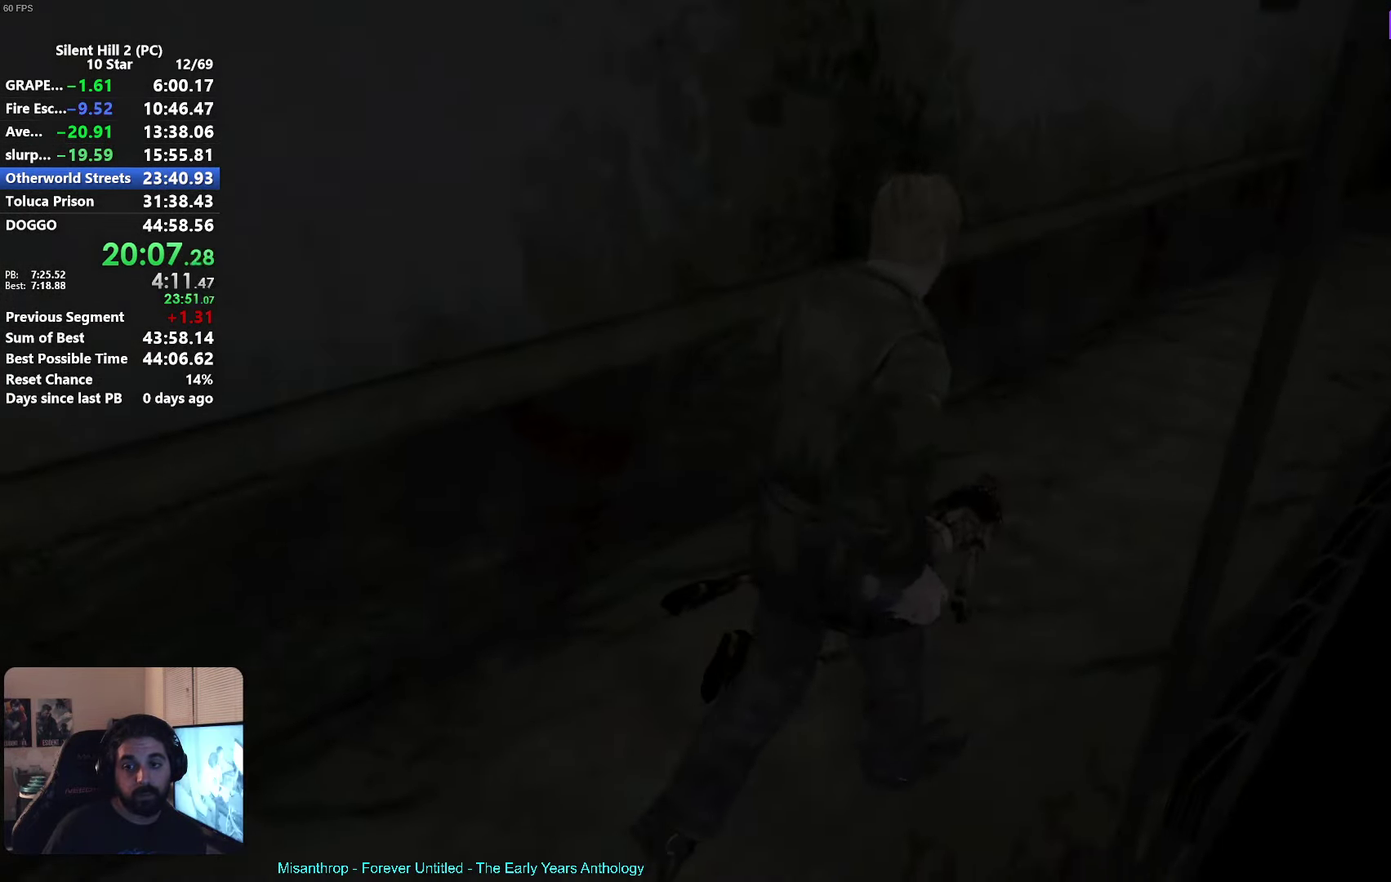
{"buttons": ["X"], "left_stick": "up-left"}
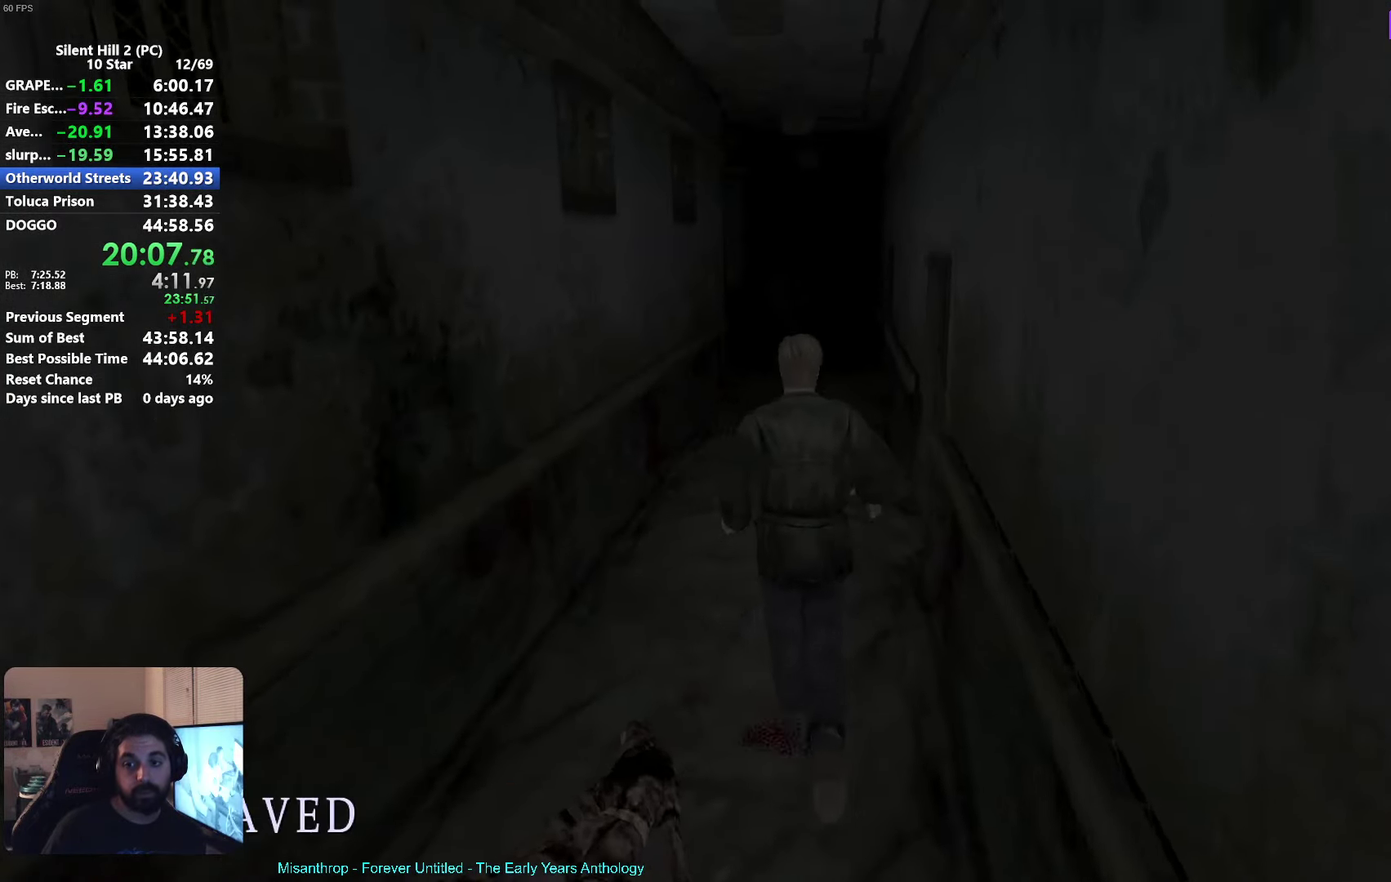
{"buttons": ["X"], "left_stick": "up-left"}
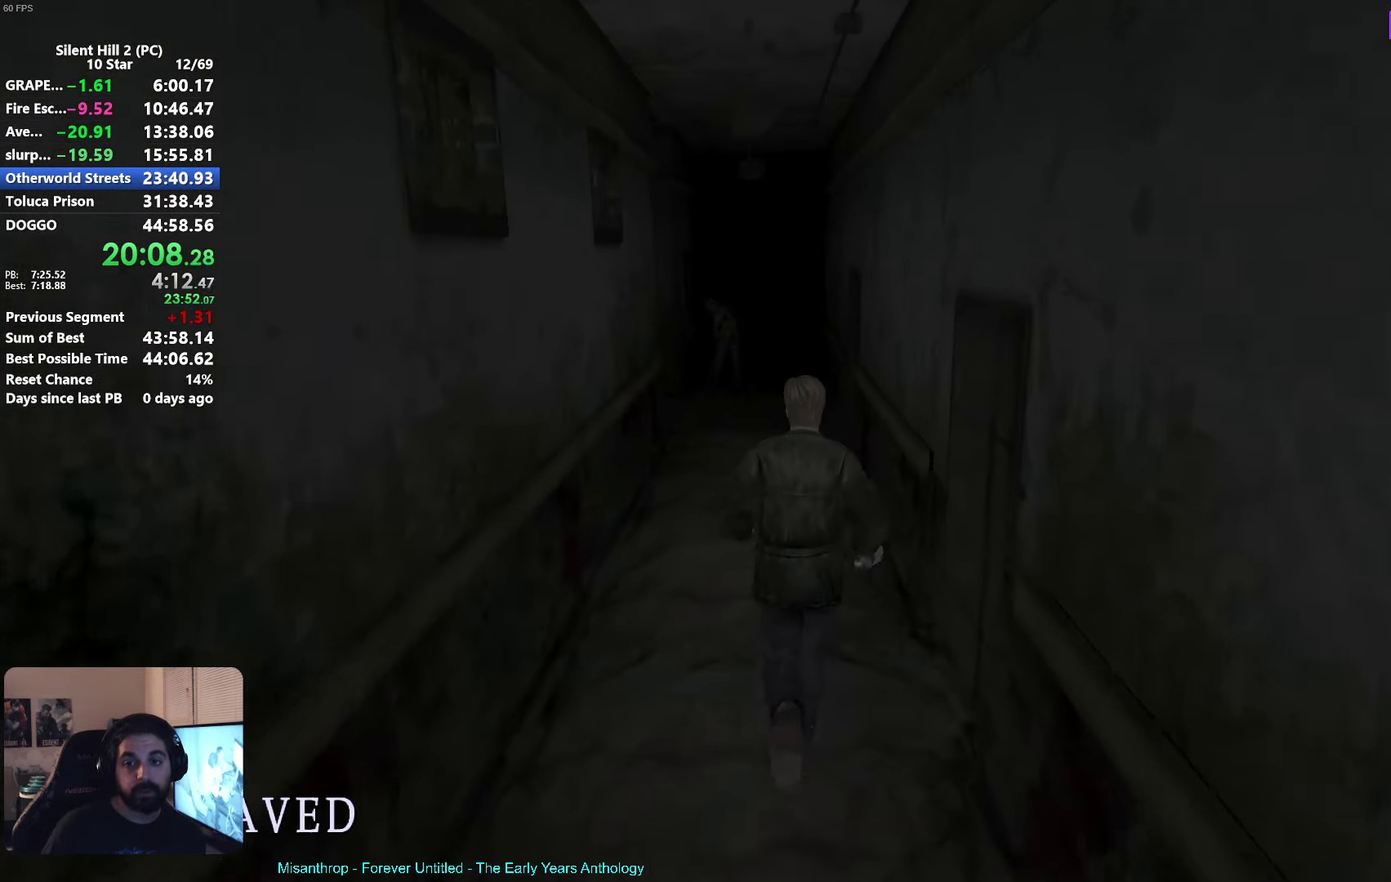
{"buttons": [], "left_stick": "up-left"}
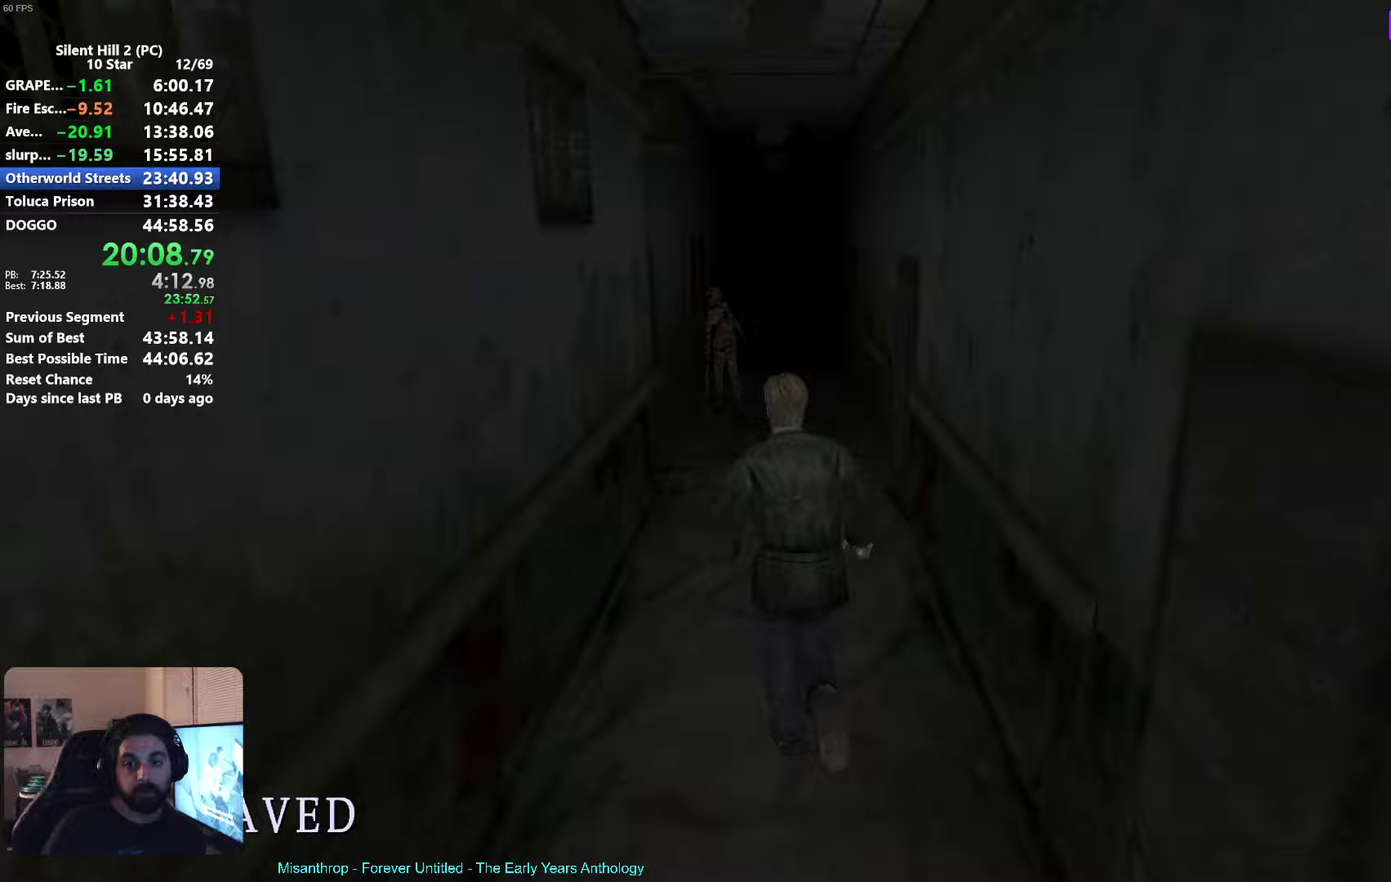
{"buttons": [], "left_stick": "up-left"}
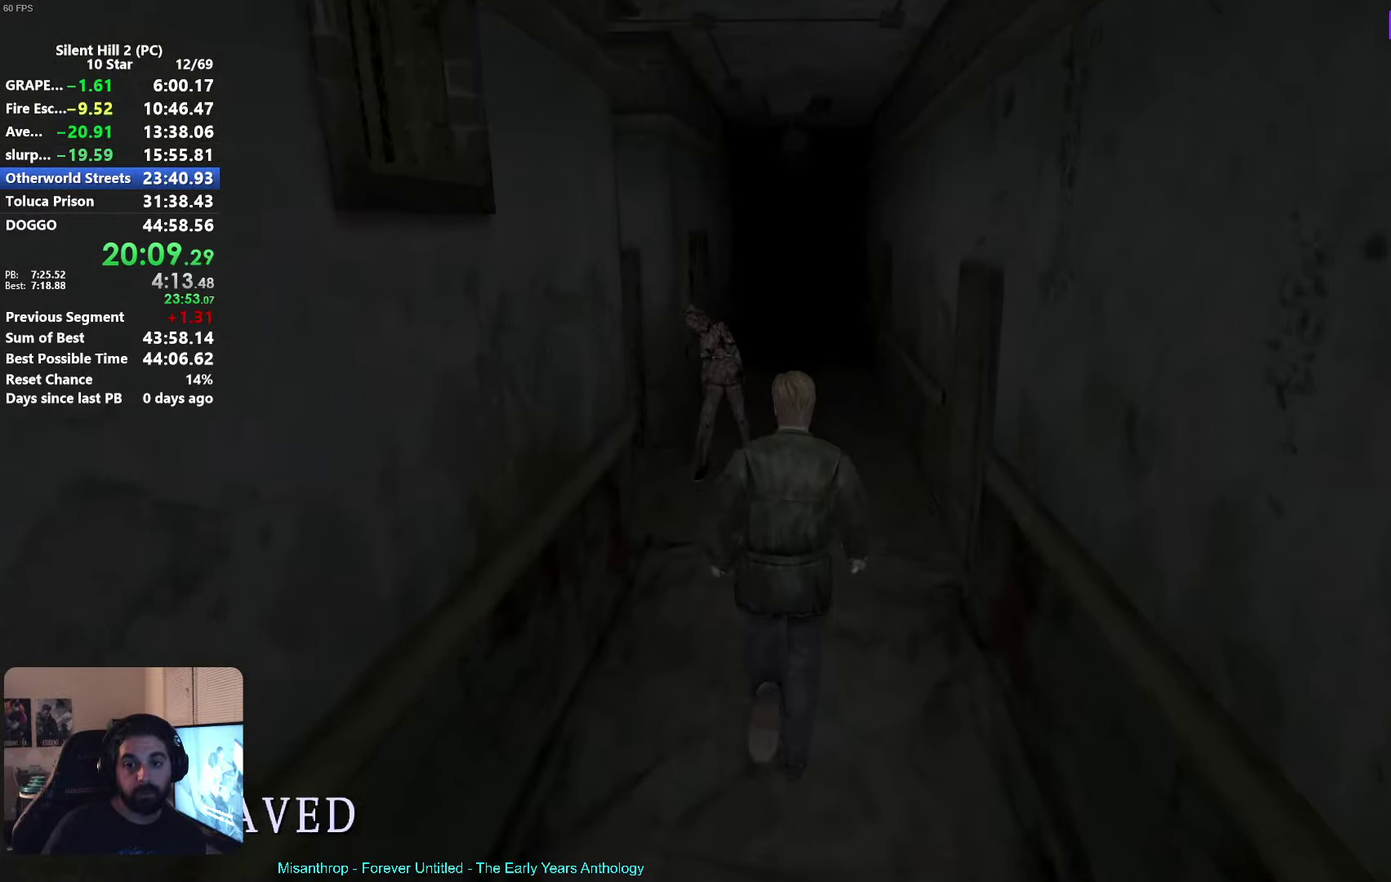
{"buttons": ["A"], "left_stick": "up-left"}